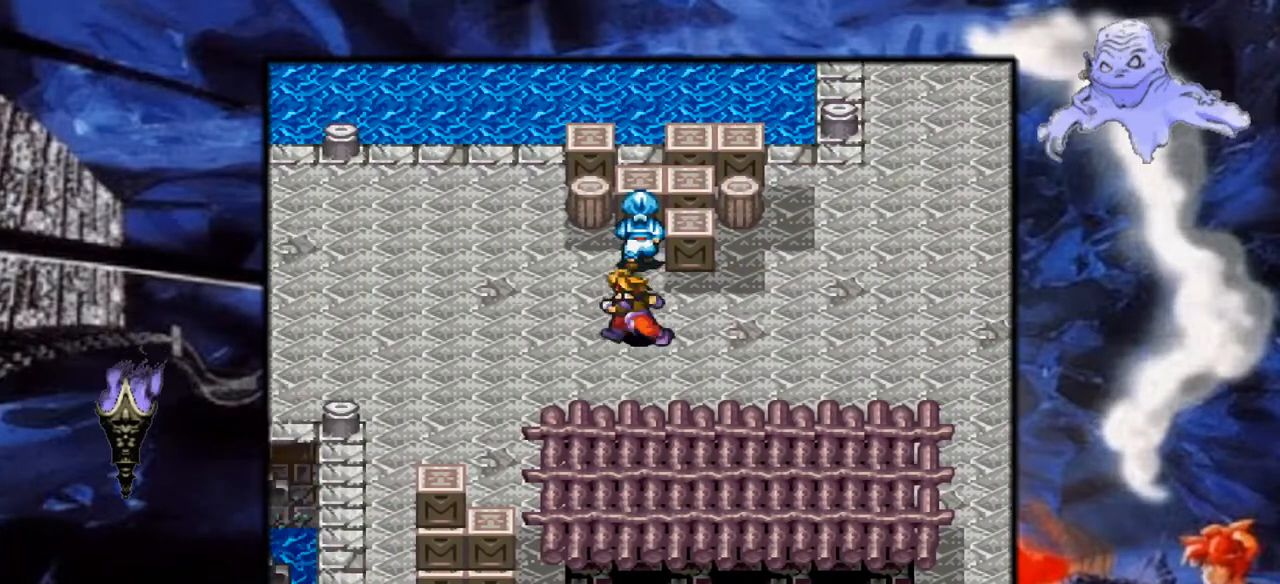
Gameplay with a controller (Nintendo layout); each line is a JSON object with the inputs held at the frame after it. "events" lists button and stick changes between this image and that frame as [ms after this image, input, new state], when the widget could be followed in between. Not read: L3 R1 R3.
{"buttons": ["Y"], "events": []}
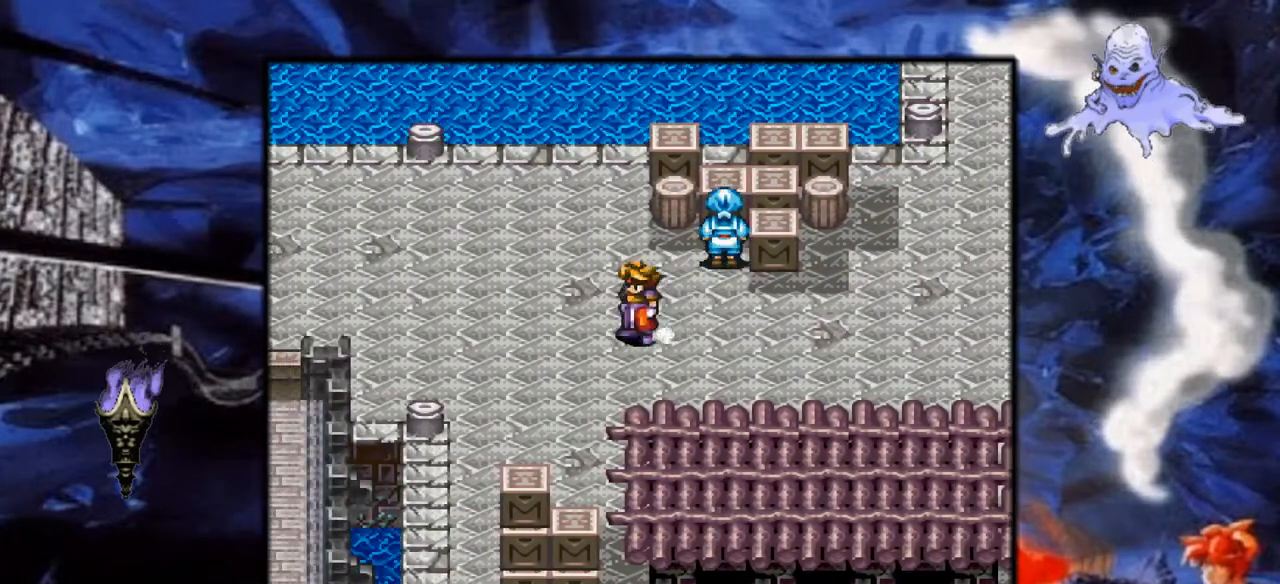
{"buttons": [], "events": [[350, "Y", "up"]]}
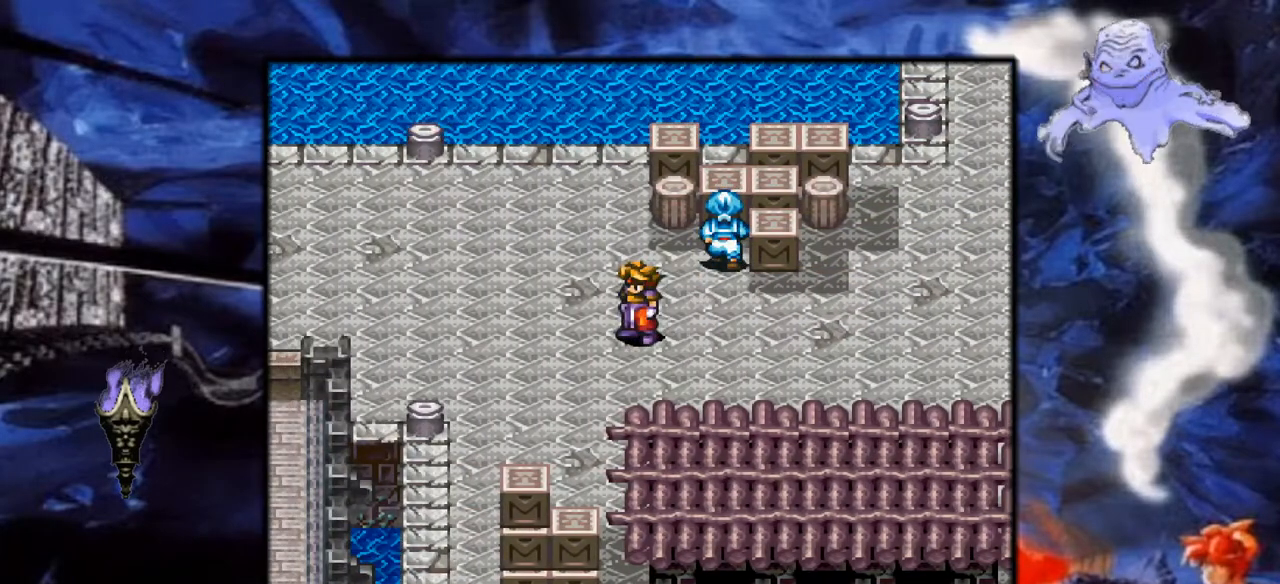
{"buttons": ["DPAD_UP"], "events": [[50, "DPAD_RIGHT", "down"], [350, "DPAD_RIGHT", "up"], [400, "DPAD_UP", "down"]]}
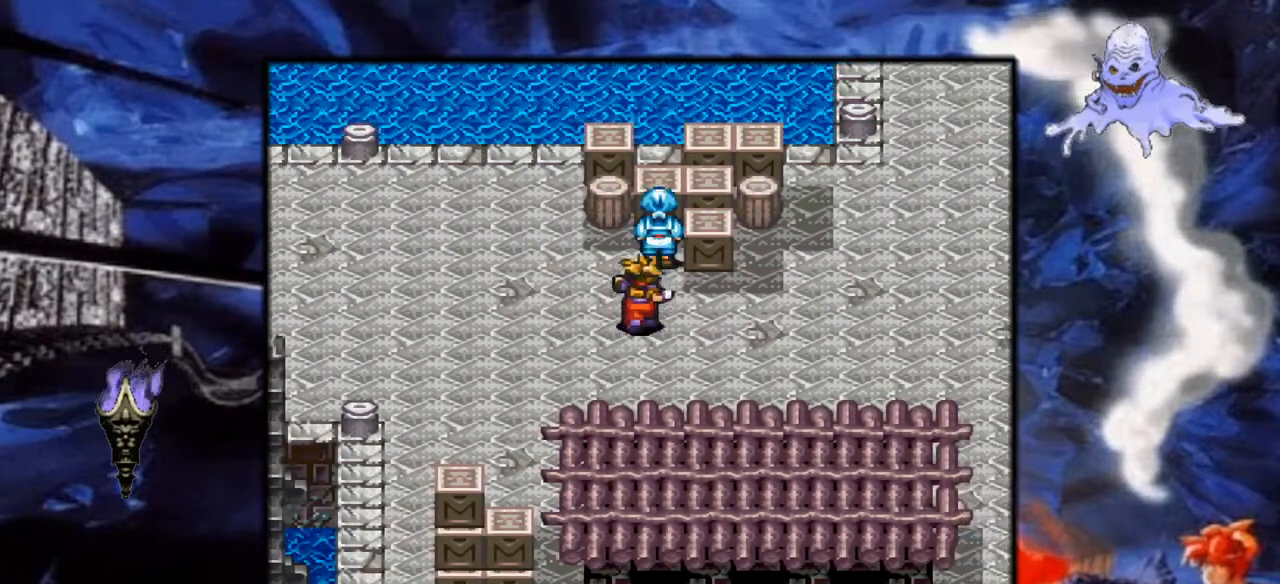
{"buttons": ["DPAD_UP"], "events": []}
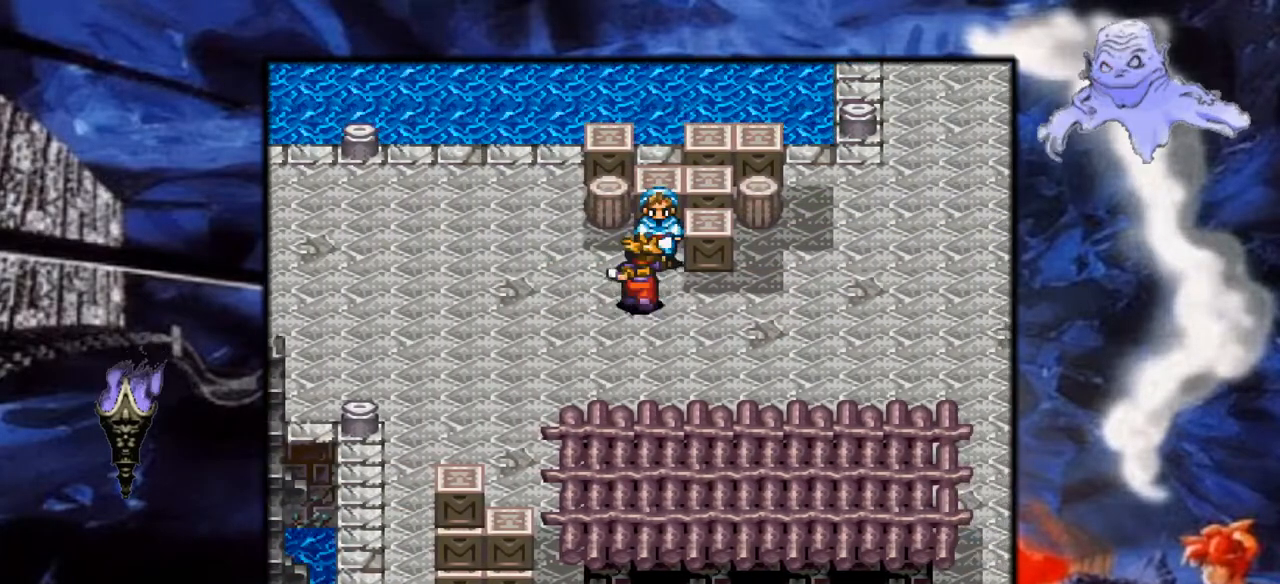
{"buttons": [], "events": [[50, "A", "down"], [283, "DPAD_UP", "up"], [350, "A", "up"]]}
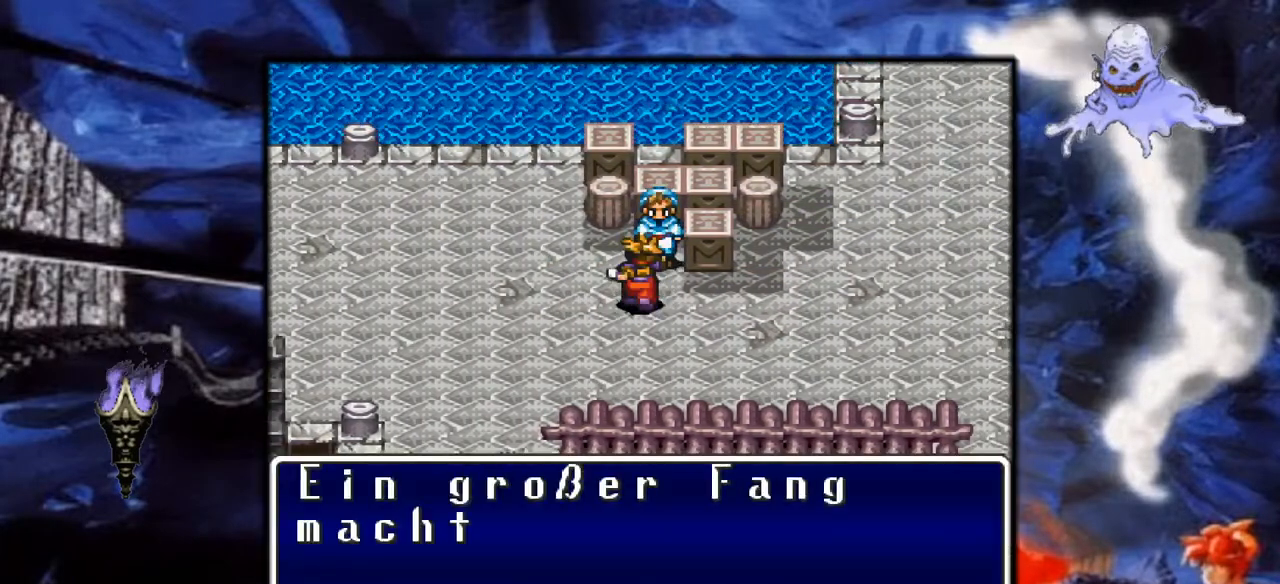
{"buttons": [], "events": []}
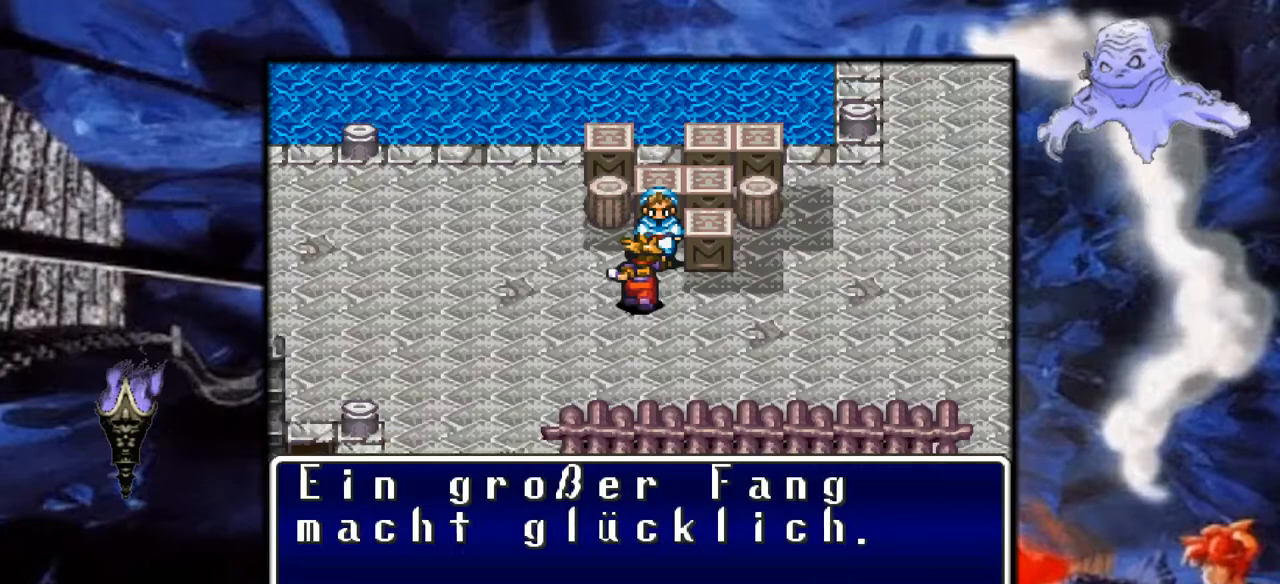
{"buttons": [], "events": []}
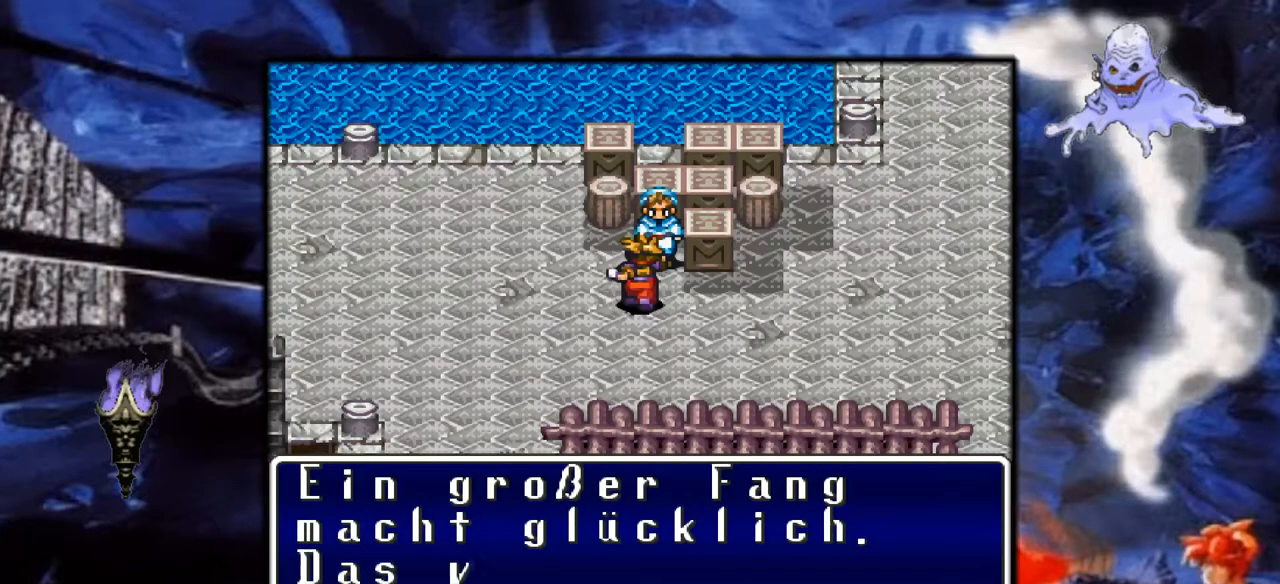
{"buttons": [], "events": []}
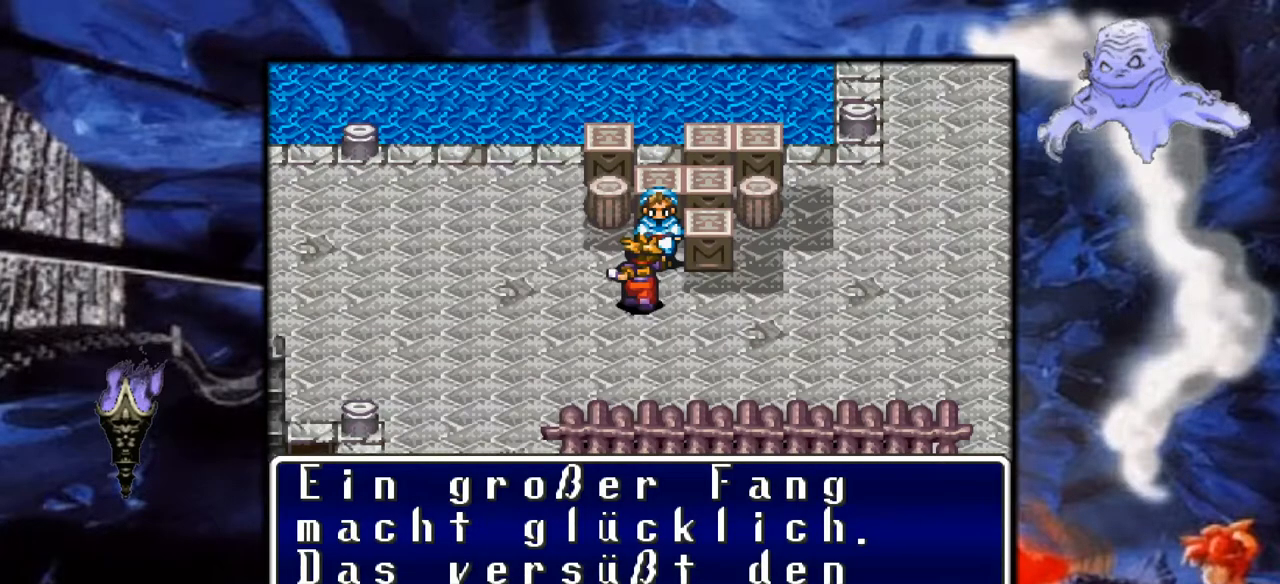
{"buttons": [], "events": []}
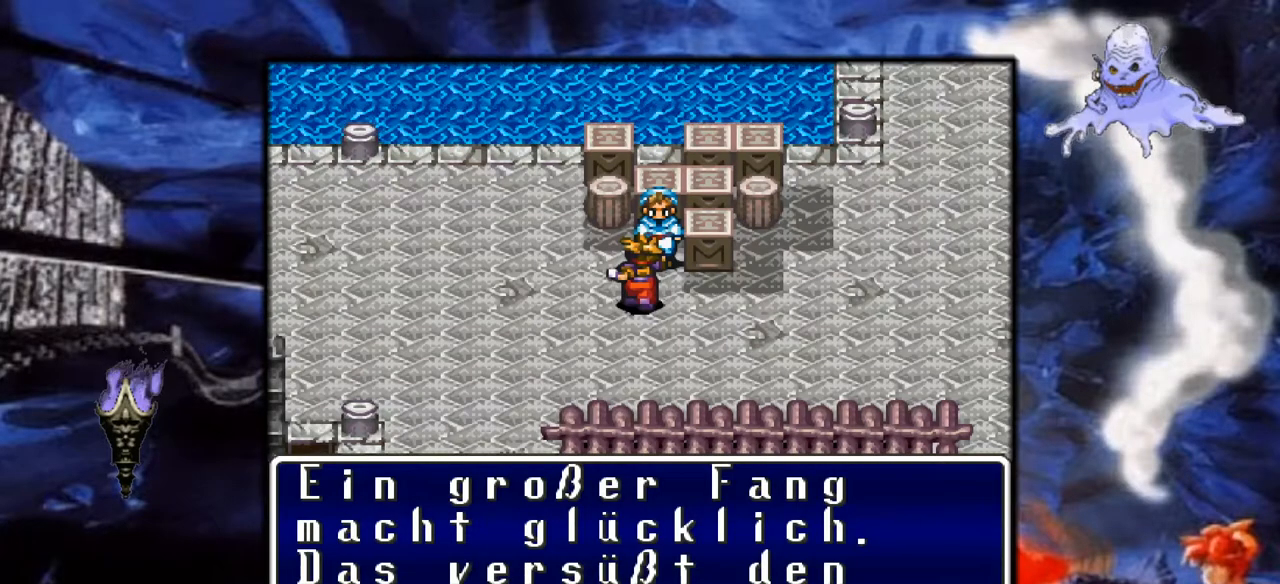
{"buttons": [], "events": []}
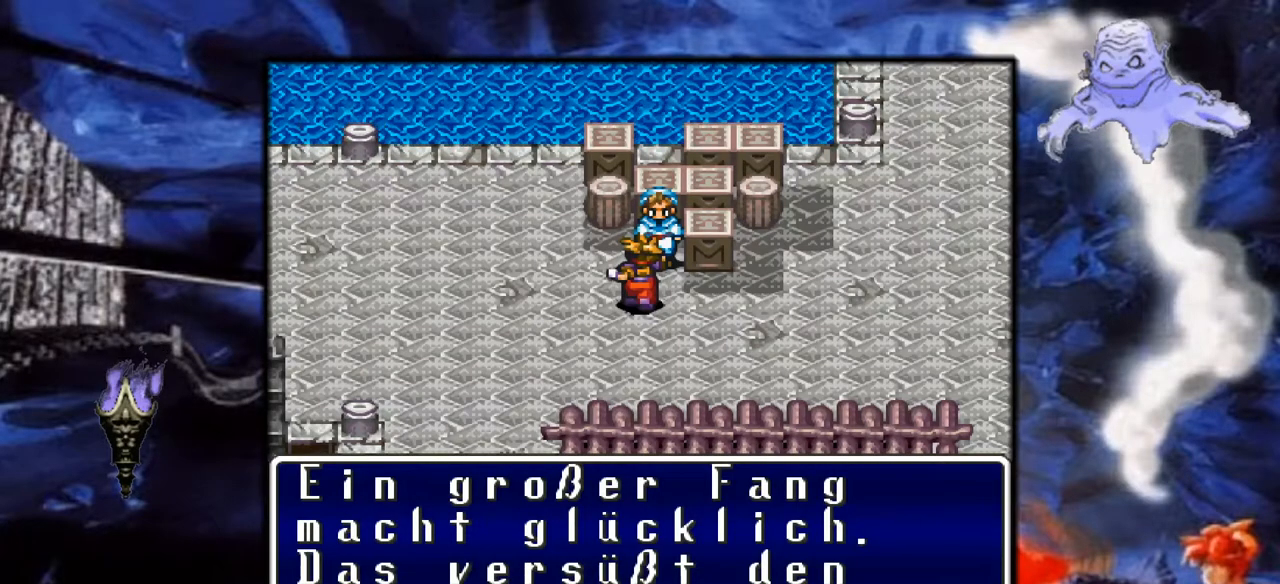
{"buttons": [], "events": []}
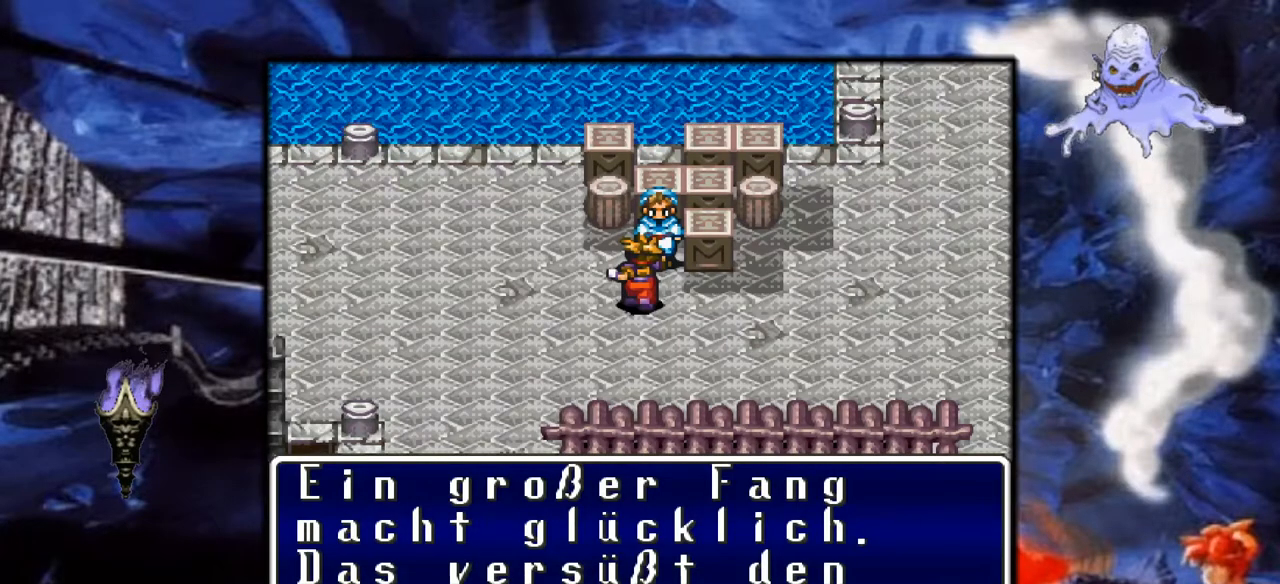
{"buttons": [], "events": []}
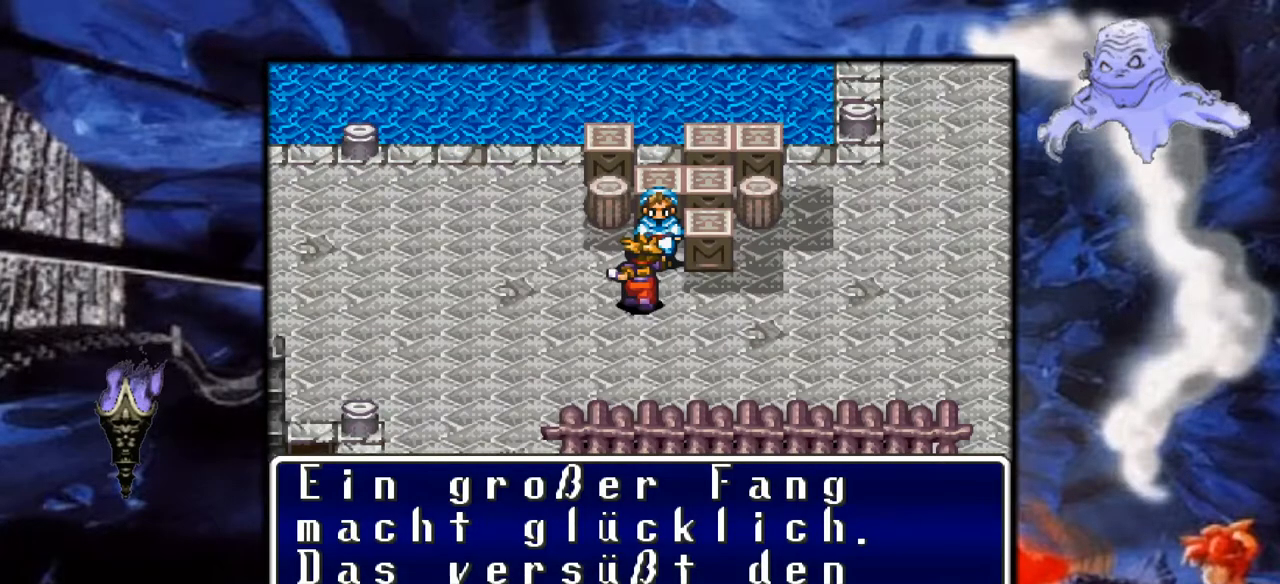
{"buttons": ["A"], "events": [[400, "A", "down"]]}
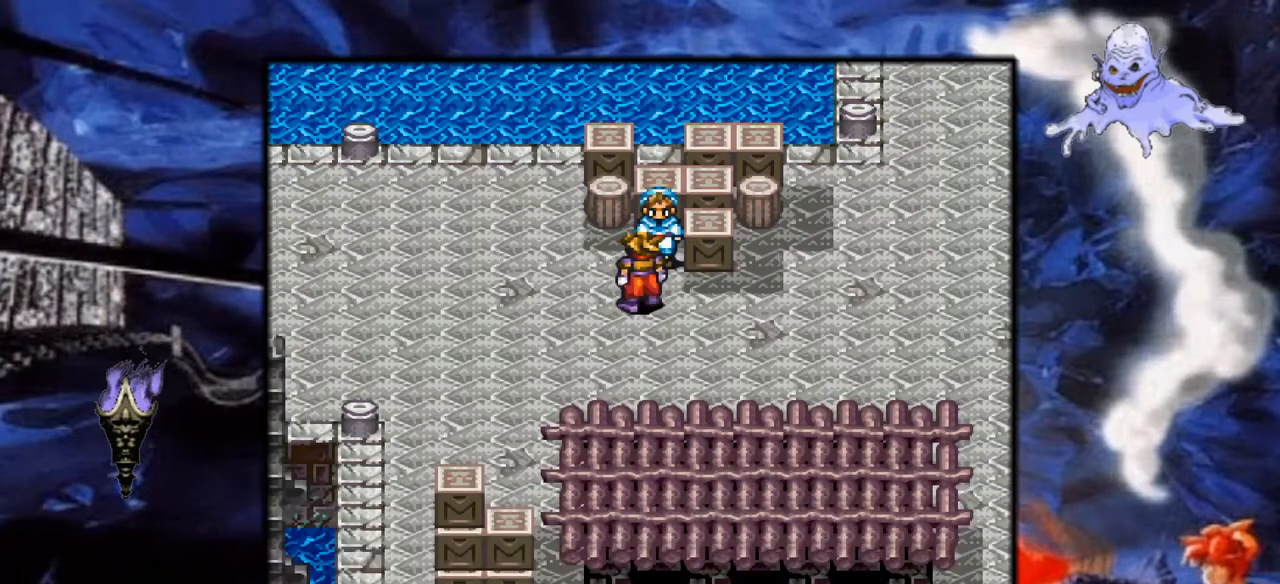
{"buttons": [], "events": [[117, "A", "up"]]}
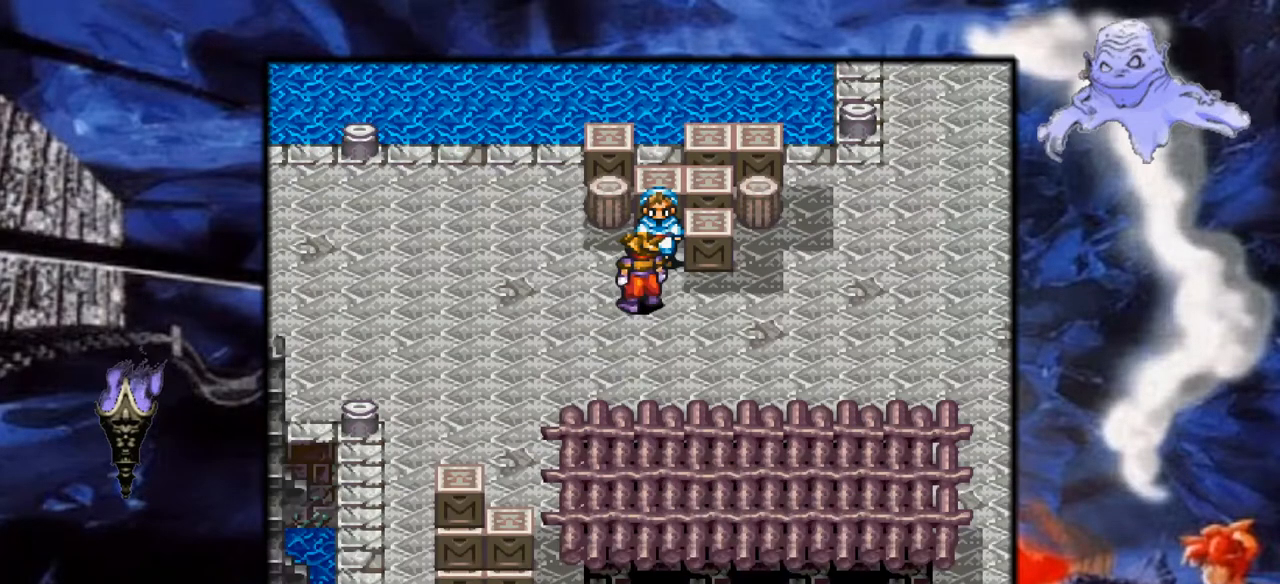
{"buttons": ["Y", "DPAD_LEFT"], "events": [[33, "DPAD_DOWN", "down"], [133, "Y", "down"], [317, "DPAD_LEFT", "down"], [450, "DPAD_DOWN", "up"]]}
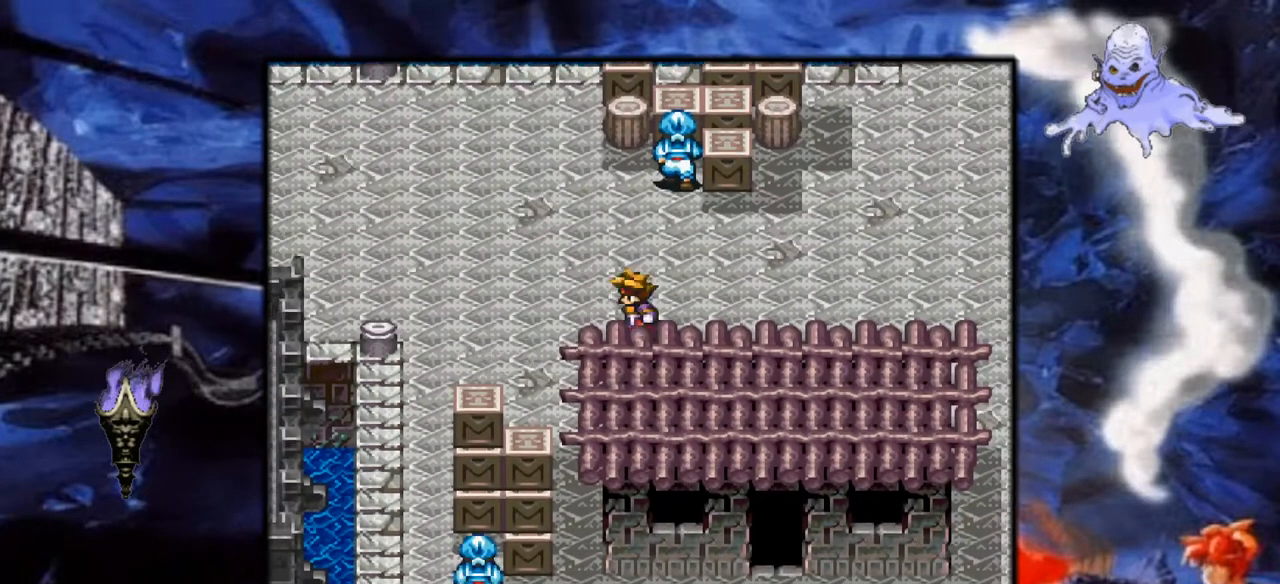
{"buttons": ["Y", "DPAD_DOWN"], "events": [[50, "DPAD_DOWN", "down"], [133, "DPAD_LEFT", "up"]]}
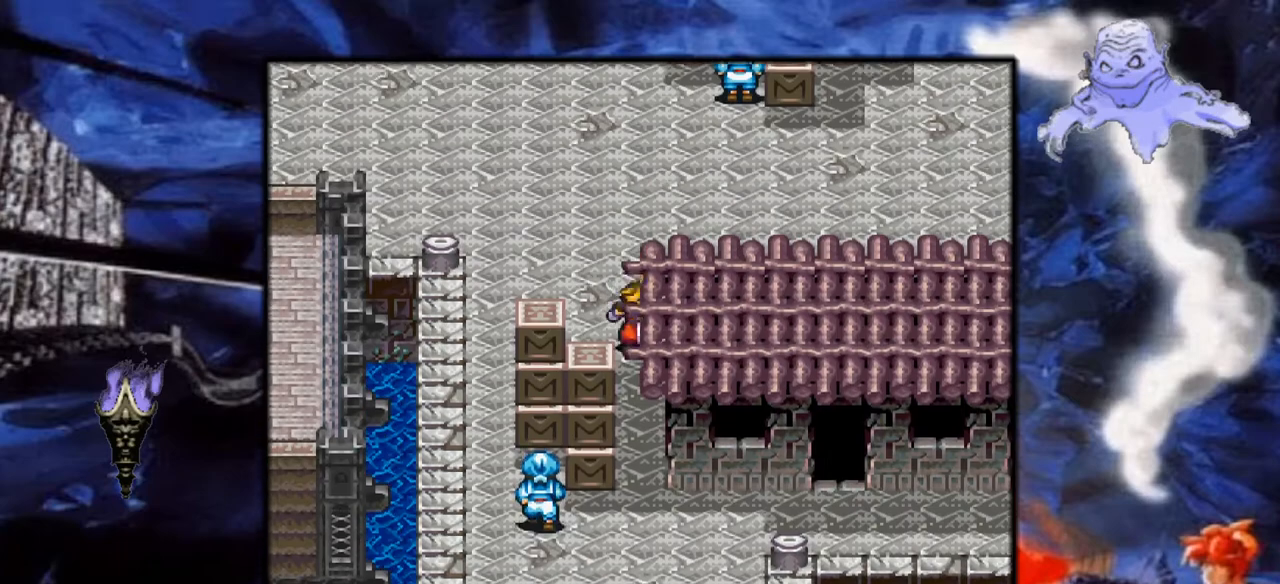
{"buttons": ["Y"], "events": [[500, "DPAD_DOWN", "up"]]}
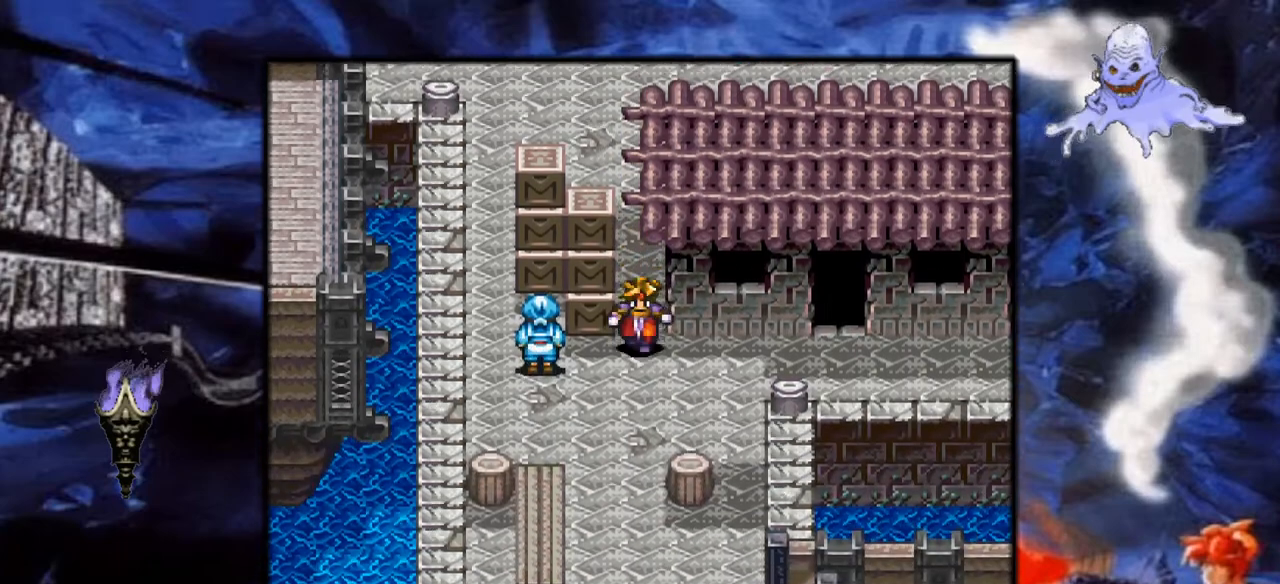
{"buttons": [], "events": [[33, "Y", "up"], [183, "DPAD_LEFT", "down"], [417, "DPAD_LEFT", "up"]]}
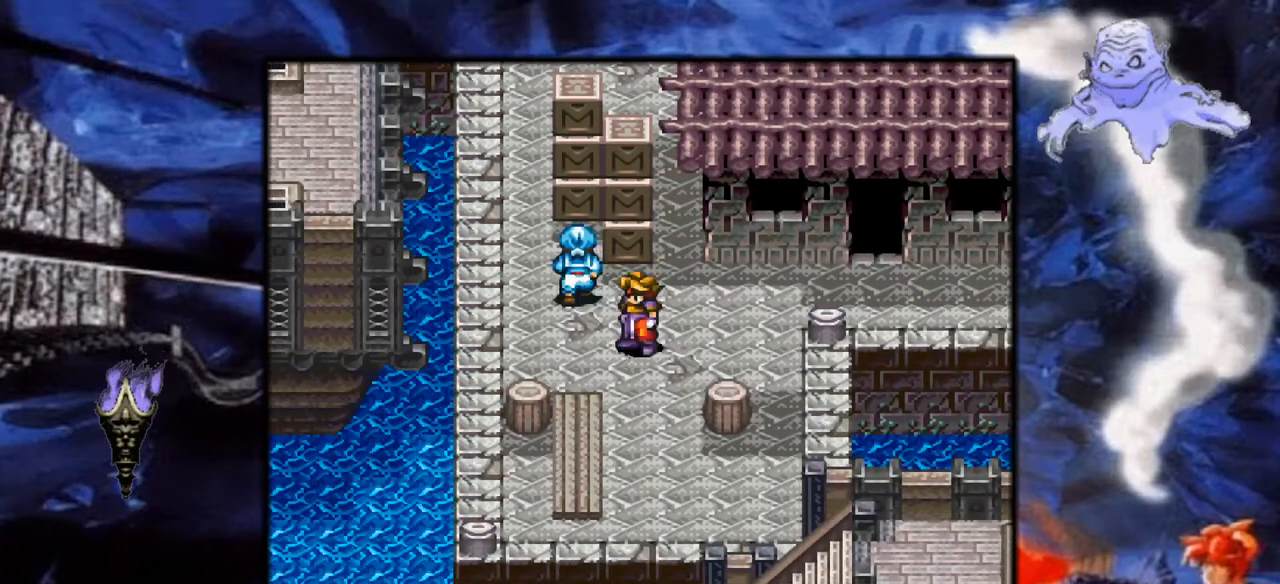
{"buttons": ["DPAD_LEFT"], "events": [[317, "DPAD_LEFT", "down"]]}
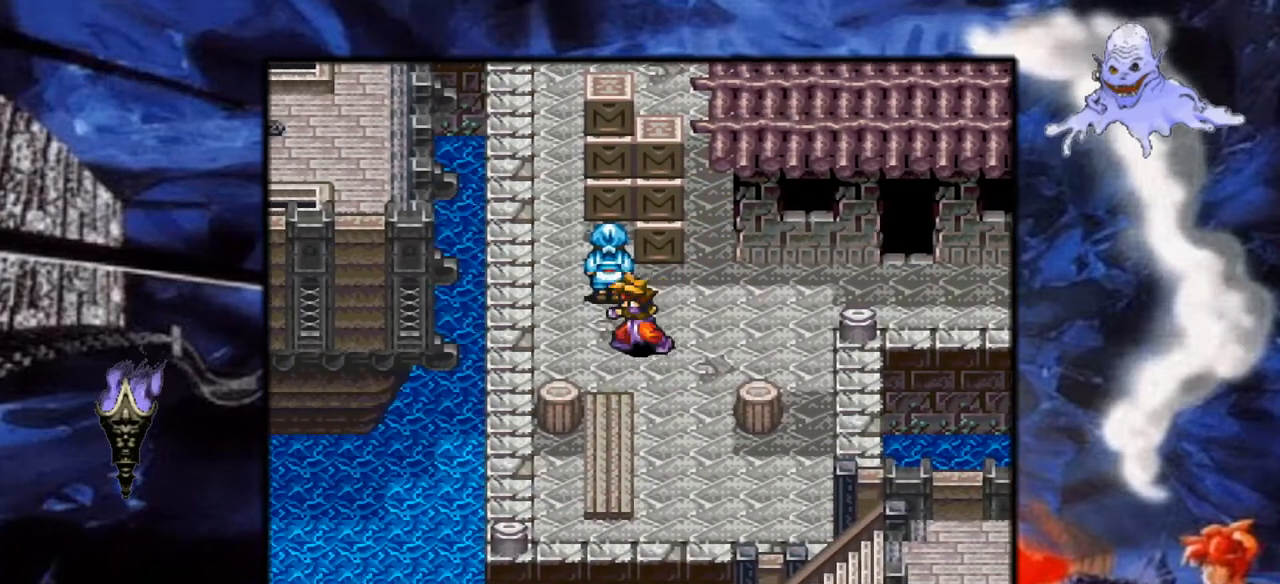
{"buttons": ["DPAD_UP"], "events": [[100, "DPAD_LEFT", "up"], [350, "DPAD_UP", "down"]]}
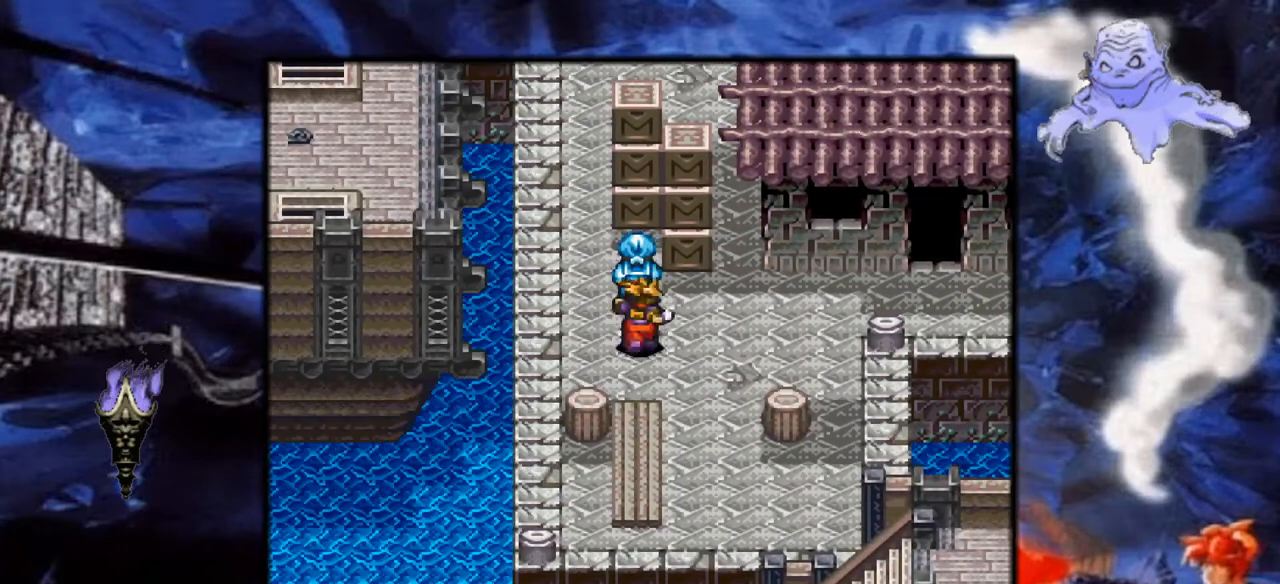
{"buttons": [], "events": [[33, "A", "down"], [317, "A", "up"], [400, "DPAD_UP", "up"]]}
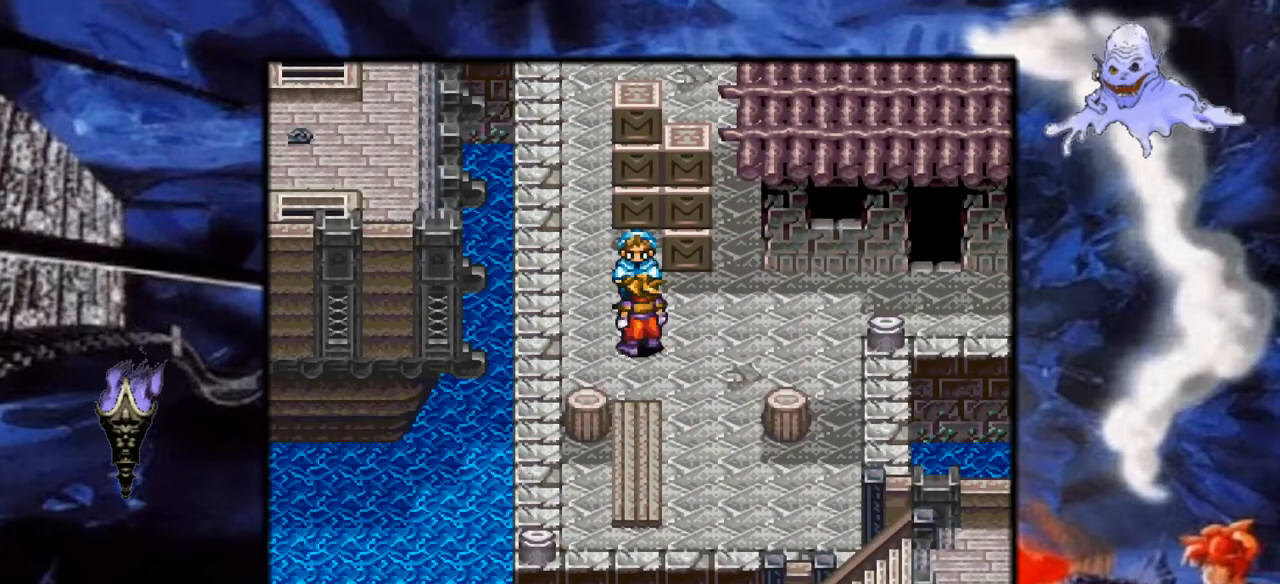
{"buttons": ["A"], "events": [[333, "A", "down"]]}
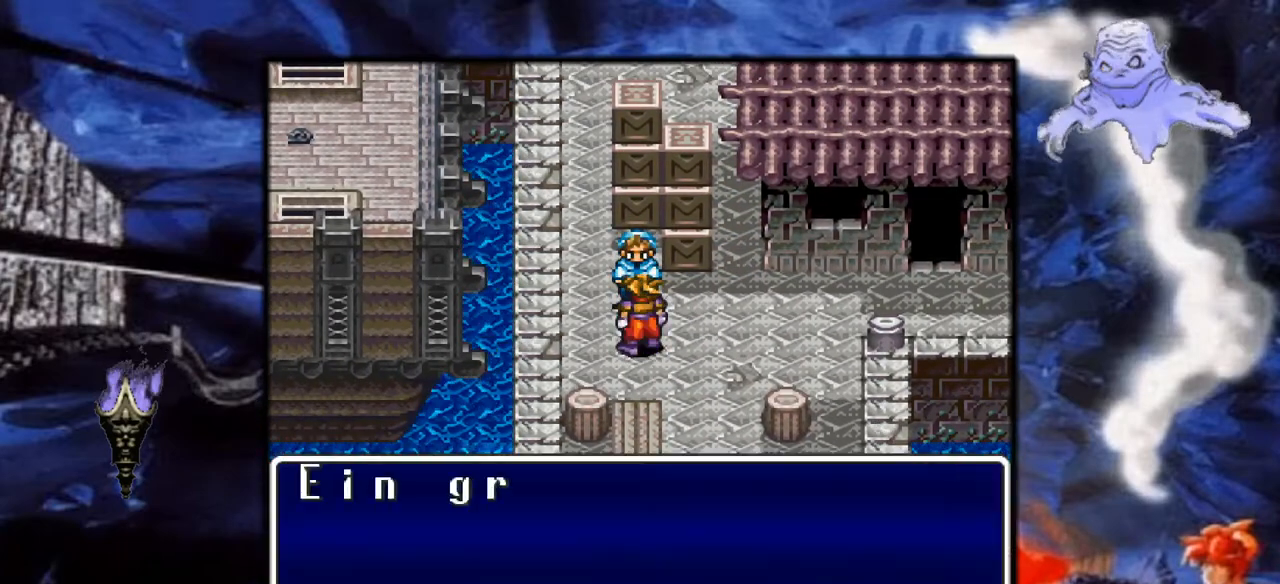
{"buttons": [], "events": [[183, "A", "up"]]}
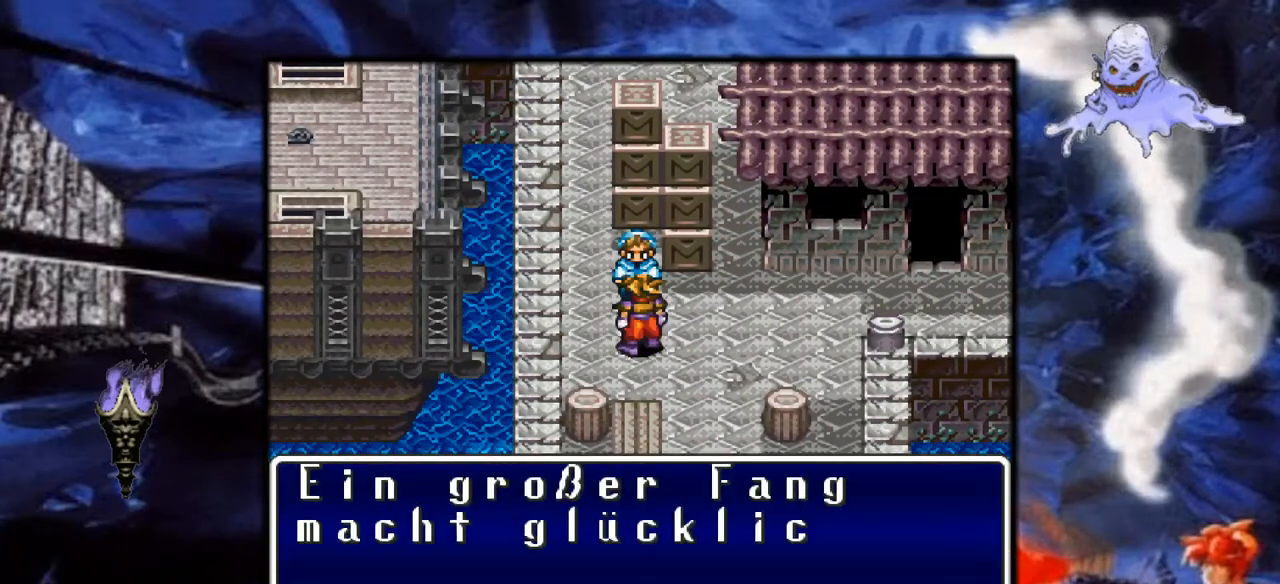
{"buttons": [], "events": []}
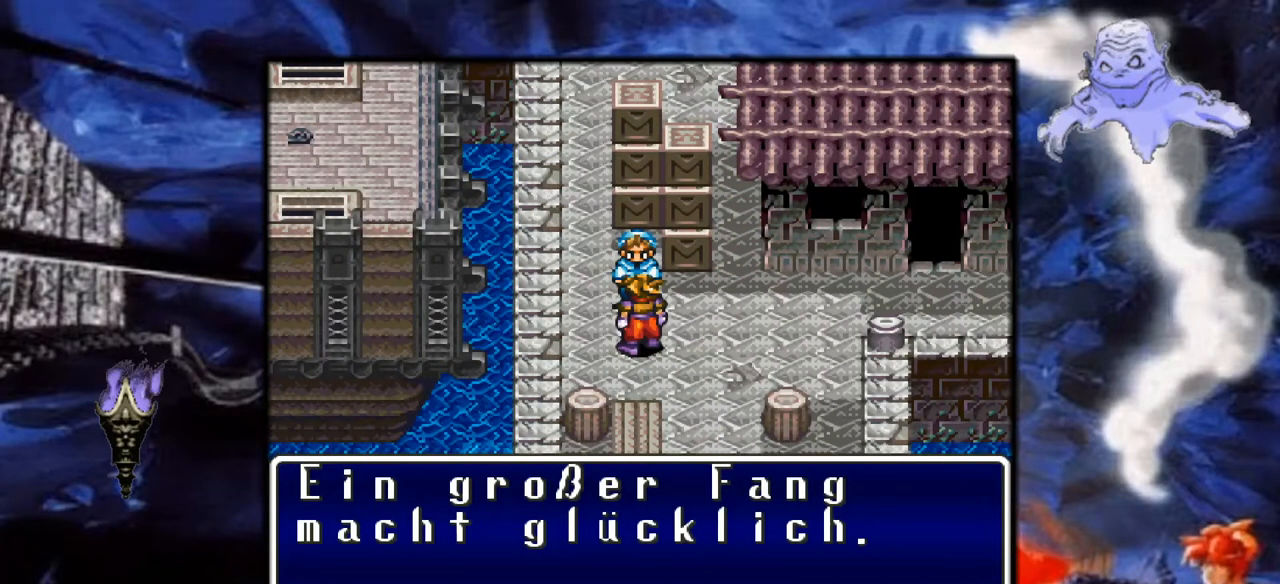
{"buttons": [], "events": []}
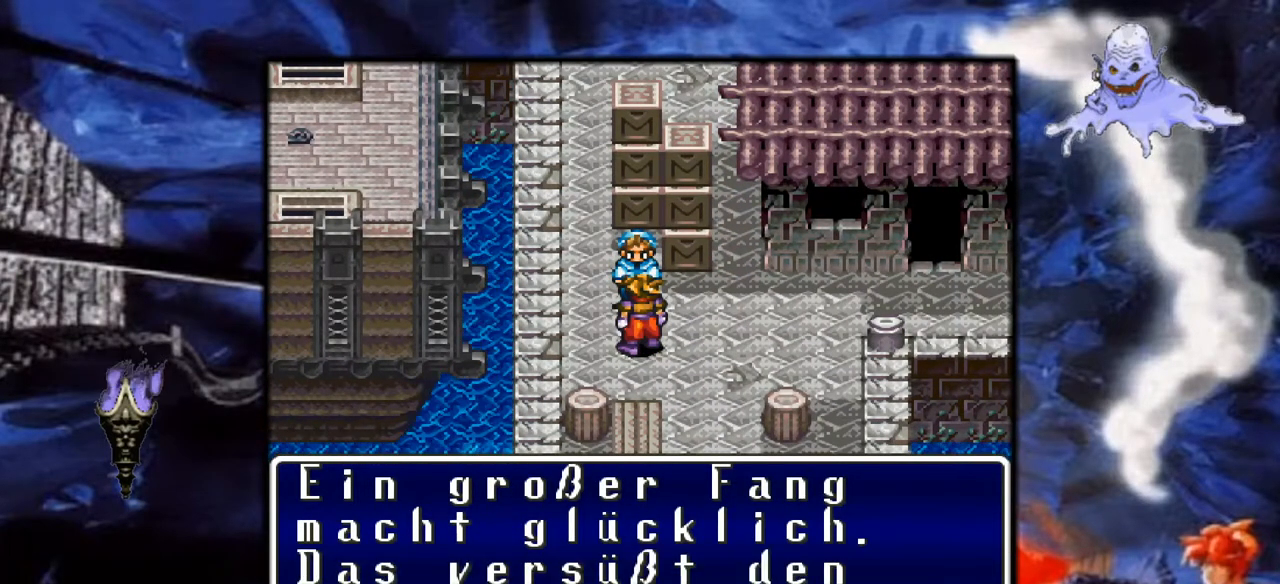
{"buttons": [], "events": []}
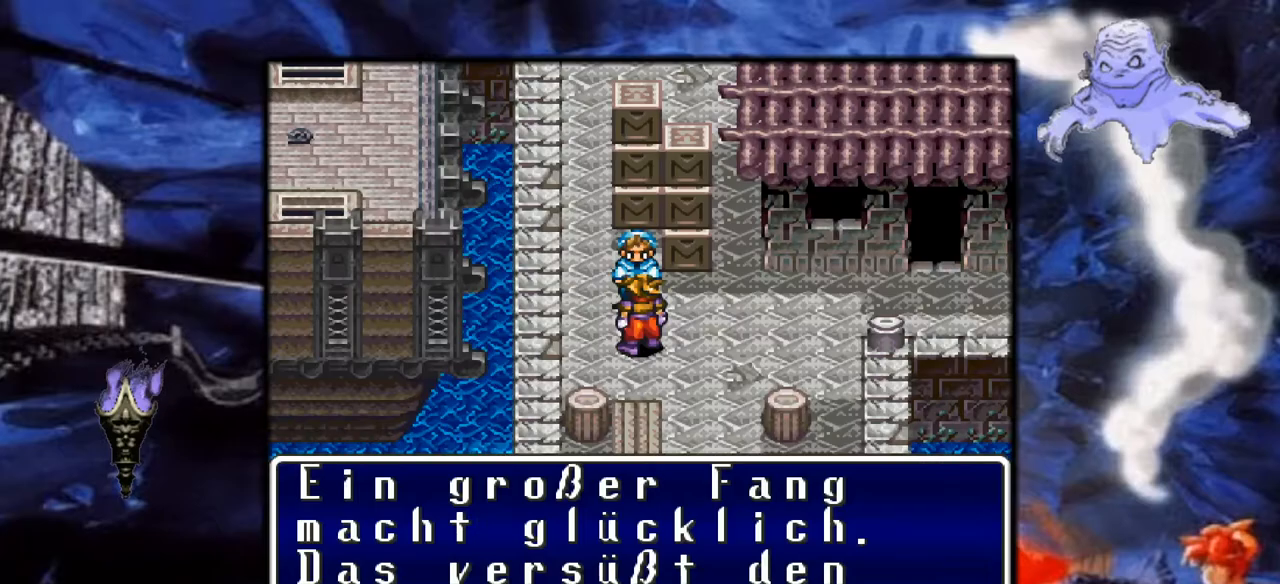
{"buttons": ["A"], "events": [[350, "A", "down"]]}
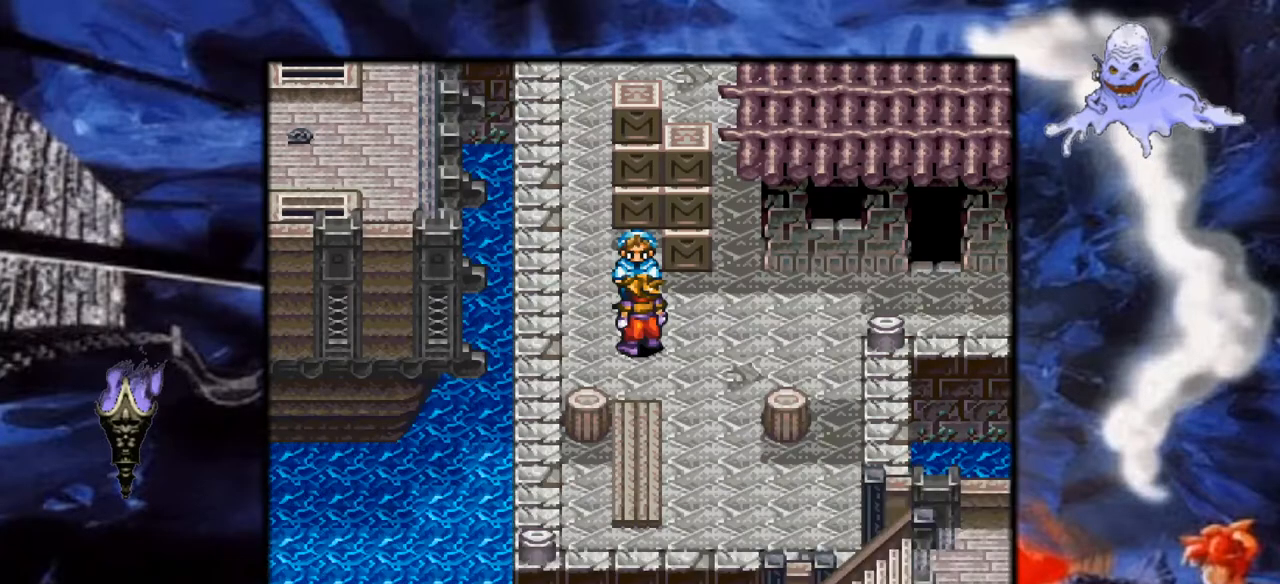
{"buttons": ["Y", "DPAD_RIGHT"], "events": [[17, "A", "up"], [17, "DPAD_RIGHT", "down"], [367, "Y", "down"]]}
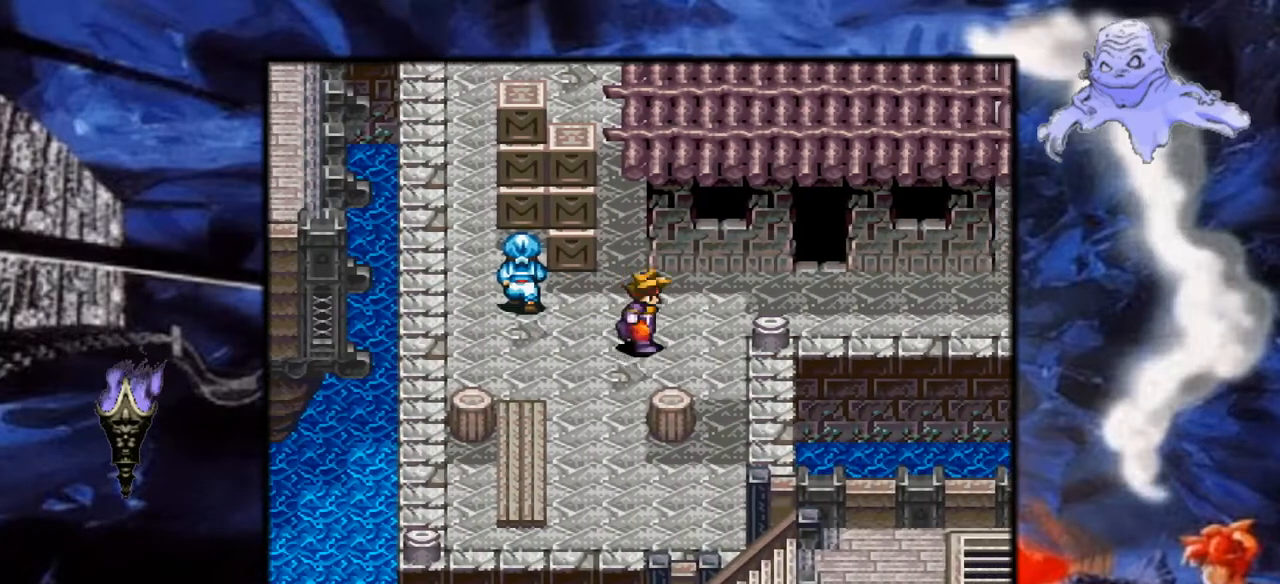
{"buttons": ["Y", "DPAD_UP"], "events": [[267, "DPAD_RIGHT", "up"], [500, "DPAD_UP", "down"]]}
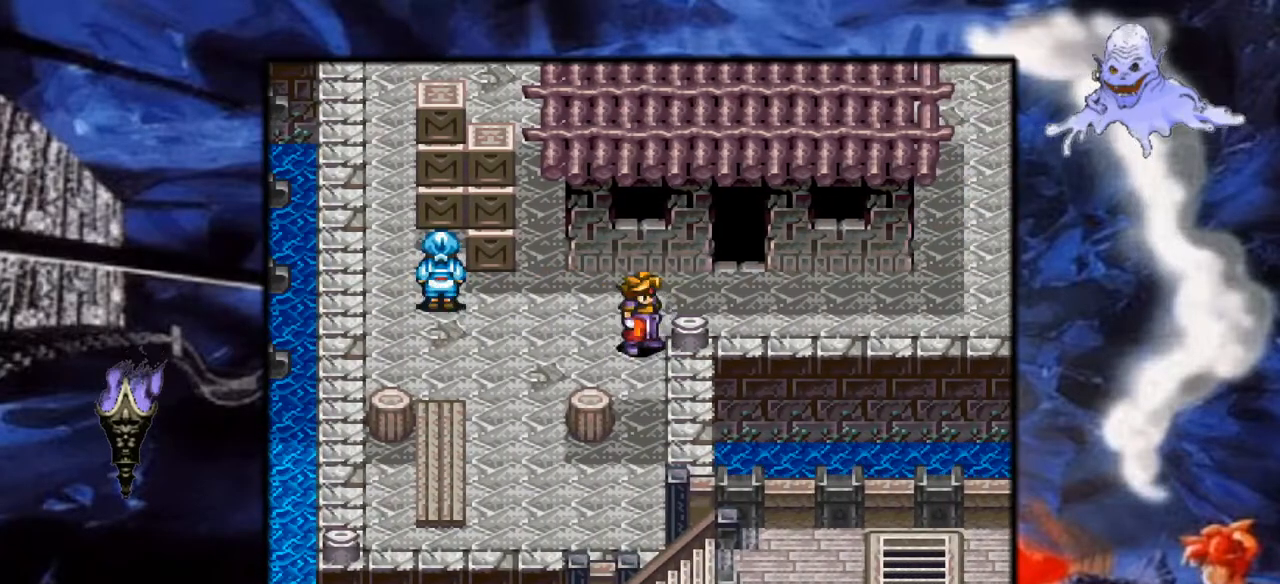
{"buttons": ["Y", "DPAD_RIGHT"], "events": [[67, "DPAD_UP", "up"], [117, "DPAD_RIGHT", "down"]]}